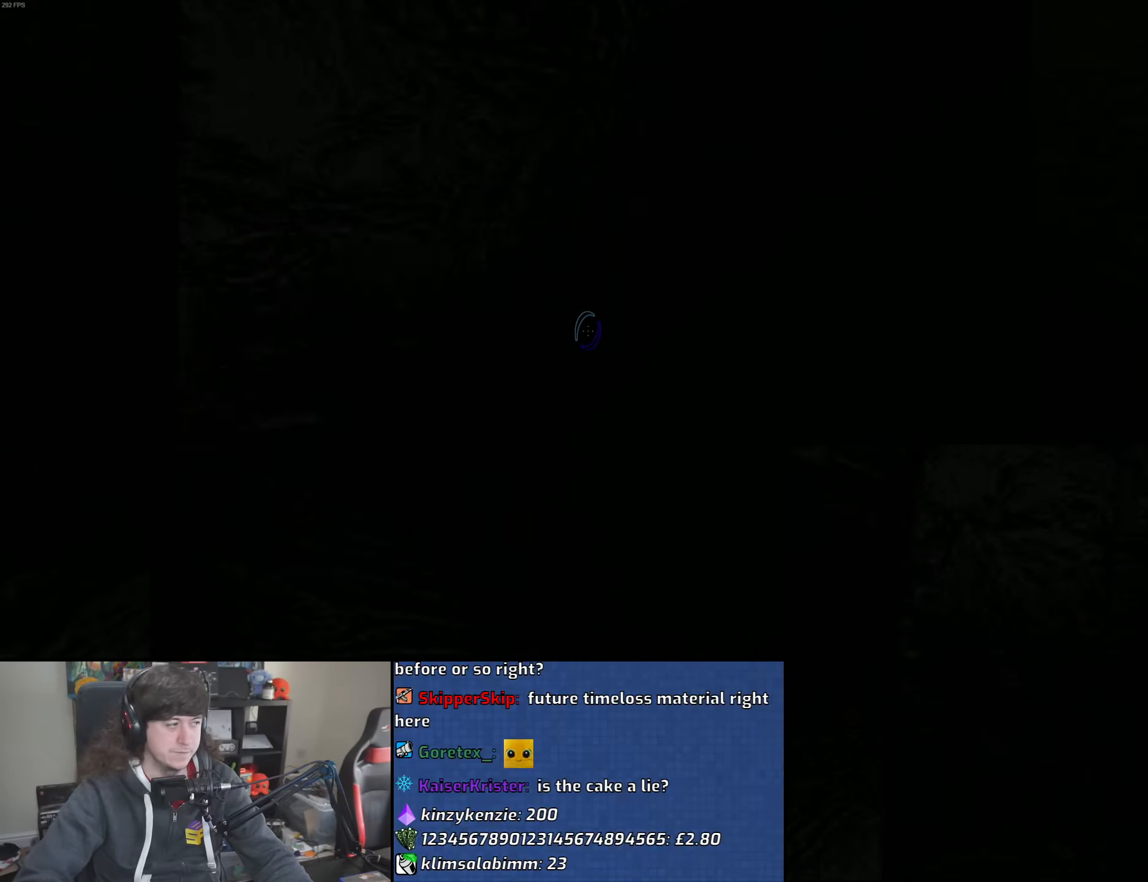
Gameplay with keyboard and mouse; each line is a JSON object with the keys and mouse buttons held at the frame after it. "events" lists presses ("down") and releases ("up") of "1", "2", "3", "4", "5", "6", "8", "a", "alt", "b", "c", "ctrl", "d", "down", "e", "escape", "f", "f1", "f2", "f3", "g", "h", "left", "n", "num2", "q", "r", "right", "s", "shift", "space", "t", "tab", "up", "v", "w", "x", "y", "z", "mouse_left", "mouse_wheel" and "mouse_right" between this image and that frame as [ms after this image, input, new state], when the widget could be followed in between. "mouse_left", "mouse_wheel", "mouse_right" = the "left", "wheel", "right" buttons of the "mouse" list. No other keys are recorded. "wheel" means that the mouse wheel is clicked or scrolled. Mouse movement is not recorded.
{"keys": ["w"], "mouse": [], "events": [[67, "w", "down"]]}
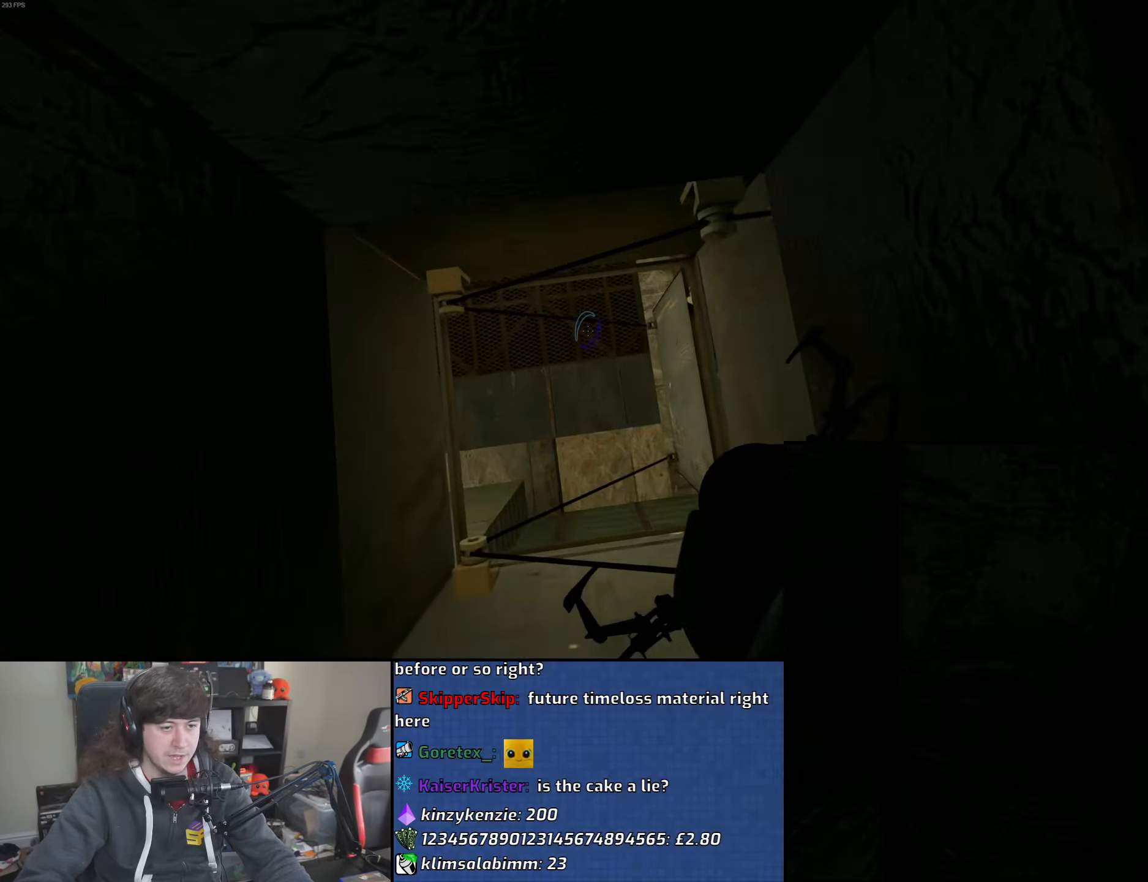
{"keys": ["a", "w"], "mouse": [], "events": [[333, "a", "down"]]}
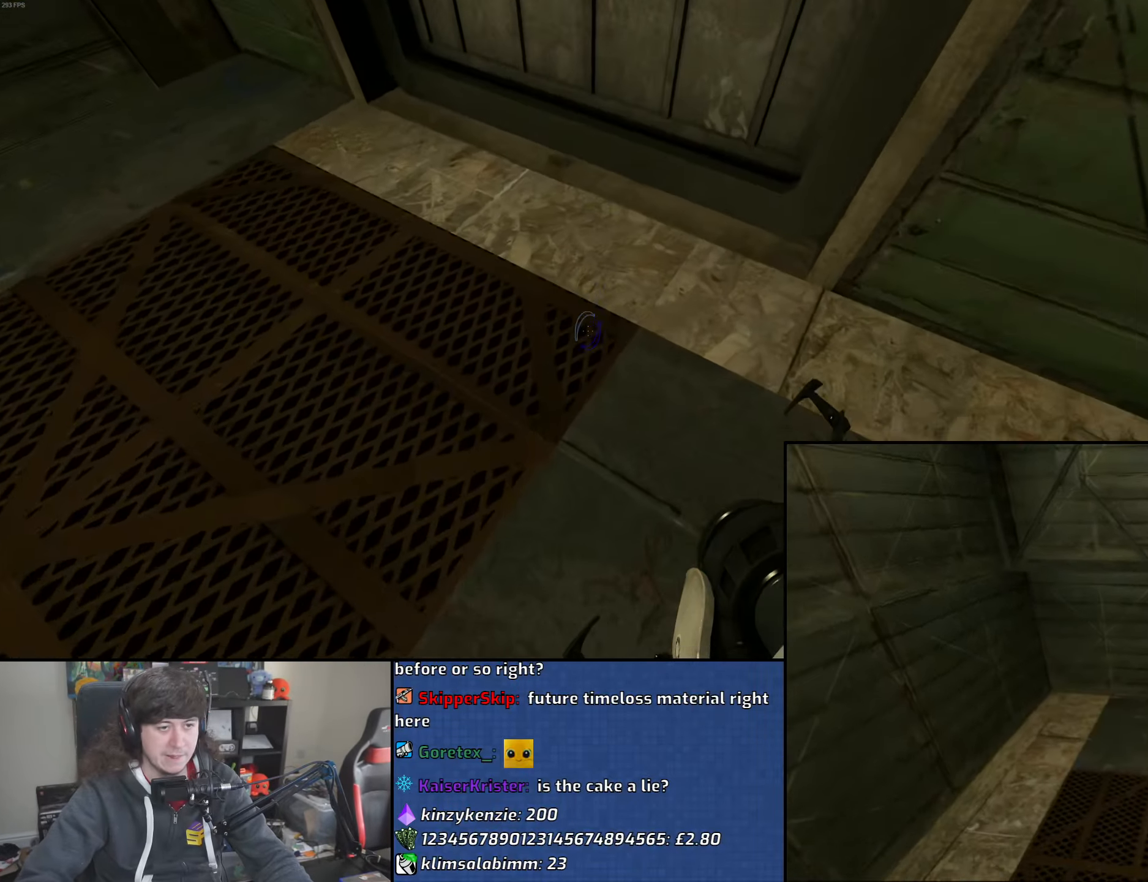
{"keys": ["a", "w"], "mouse": [], "events": []}
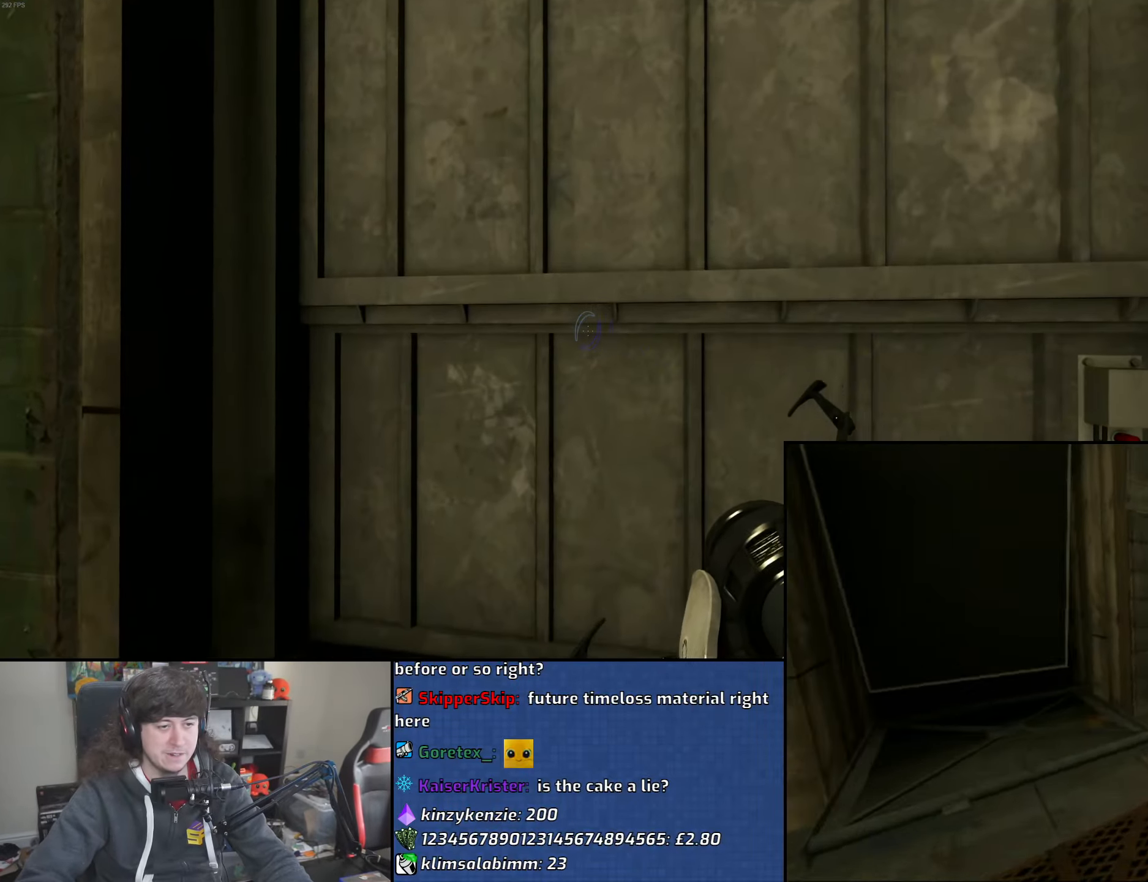
{"keys": [], "mouse": [], "events": [[117, "w", "up"], [133, "a", "up"]]}
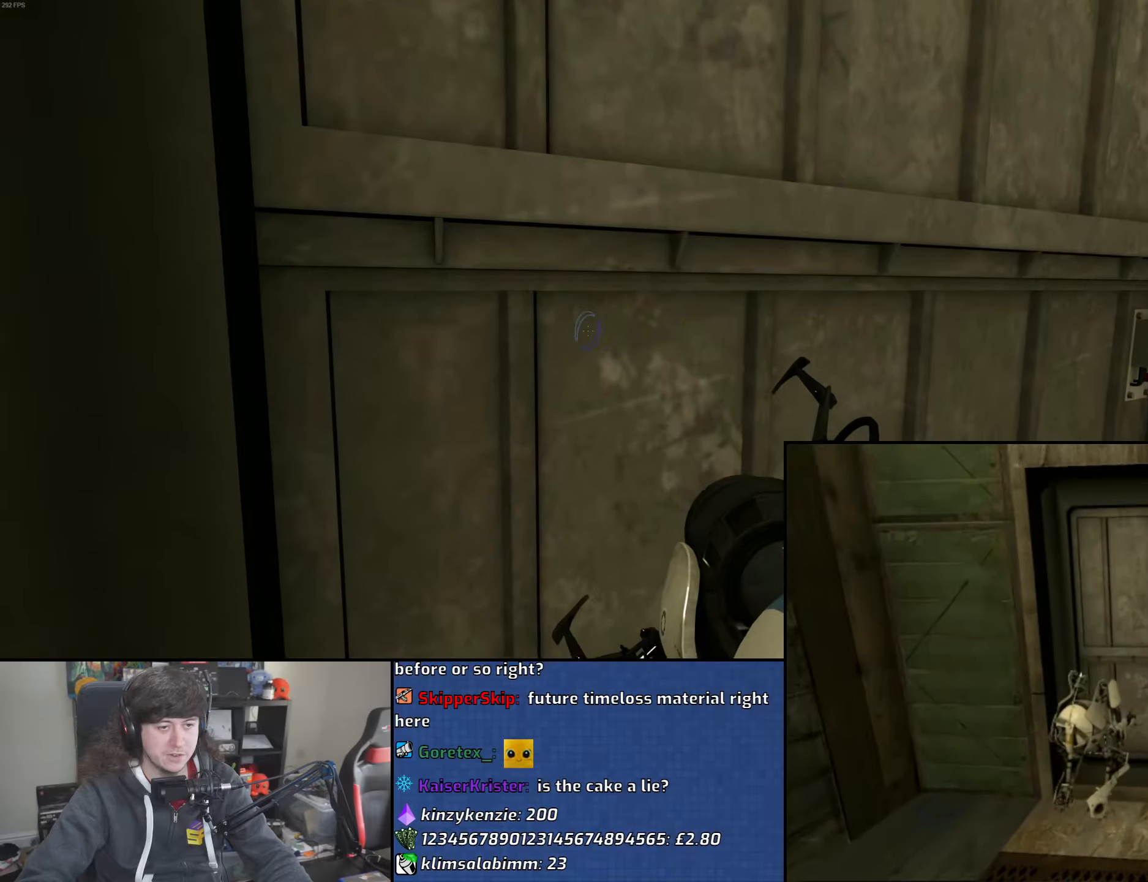
{"keys": [], "mouse": [], "events": [[233, "d", "down"], [300, "d", "up"], [383, "a", "down"], [467, "a", "up"]]}
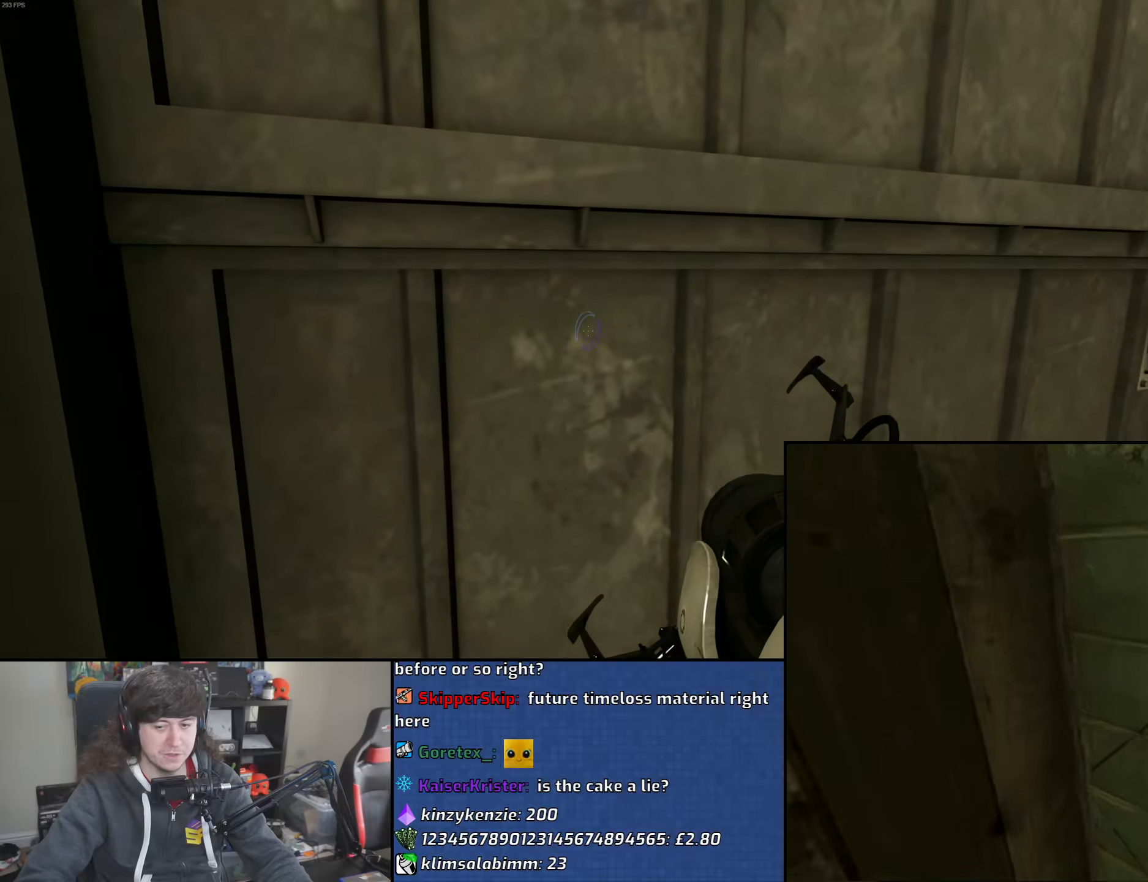
{"keys": ["d"], "mouse": [], "events": [[83, "d", "down"], [150, "d", "up"], [200, "a", "down"], [383, "a", "up"], [400, "d", "down"]]}
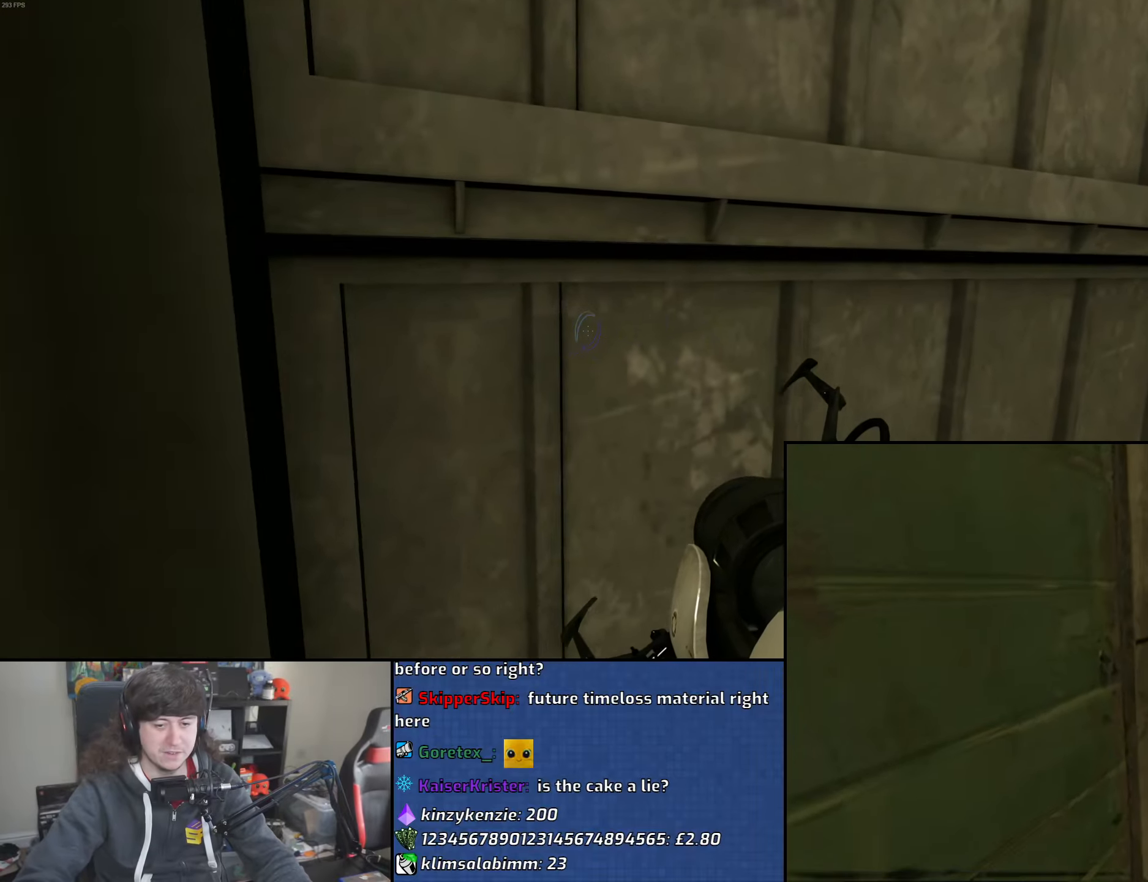
{"keys": [], "mouse": [], "events": [[17, "a", "down"], [33, "d", "up"], [150, "d", "down"], [167, "a", "up"], [267, "a", "down"], [283, "d", "up"], [400, "a", "up"], [400, "d", "down"], [483, "d", "up"]]}
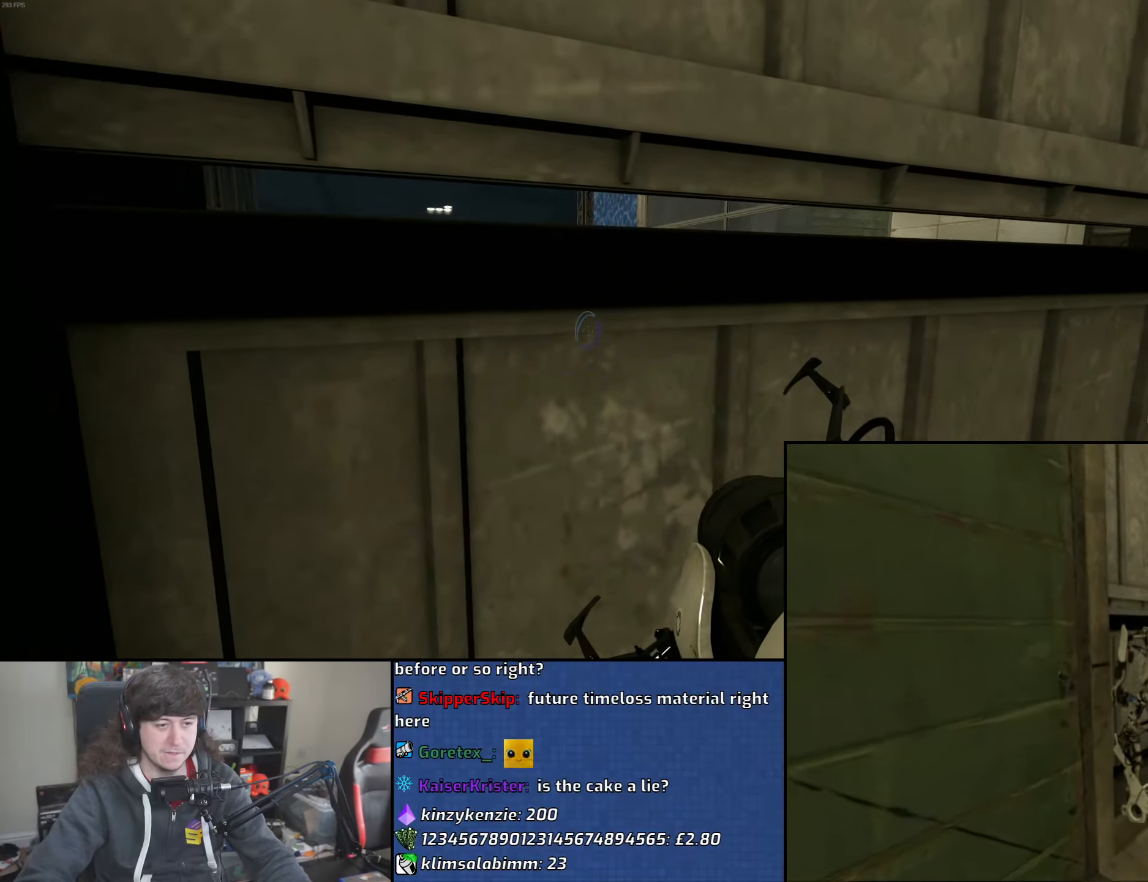
{"keys": [], "mouse": [], "events": []}
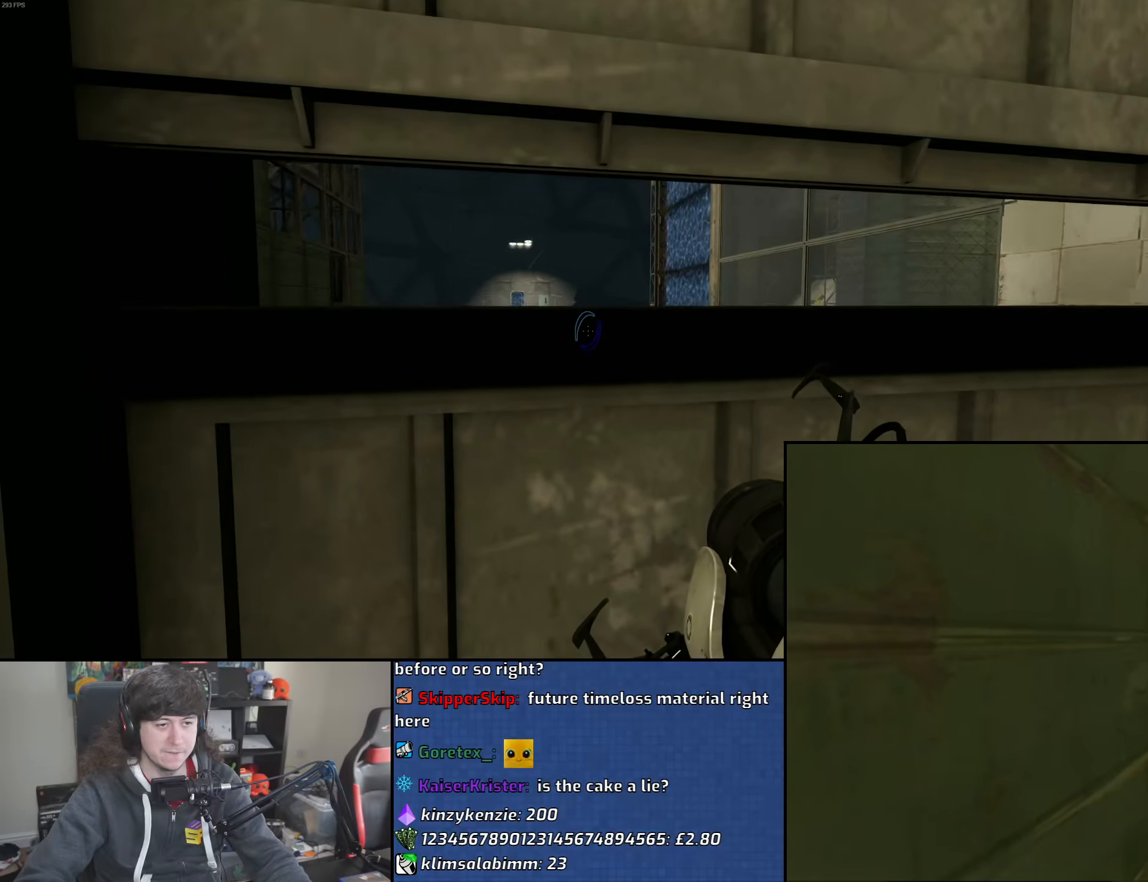
{"keys": [], "mouse": [], "events": [[17, "w", "down"], [167, "w", "up"]]}
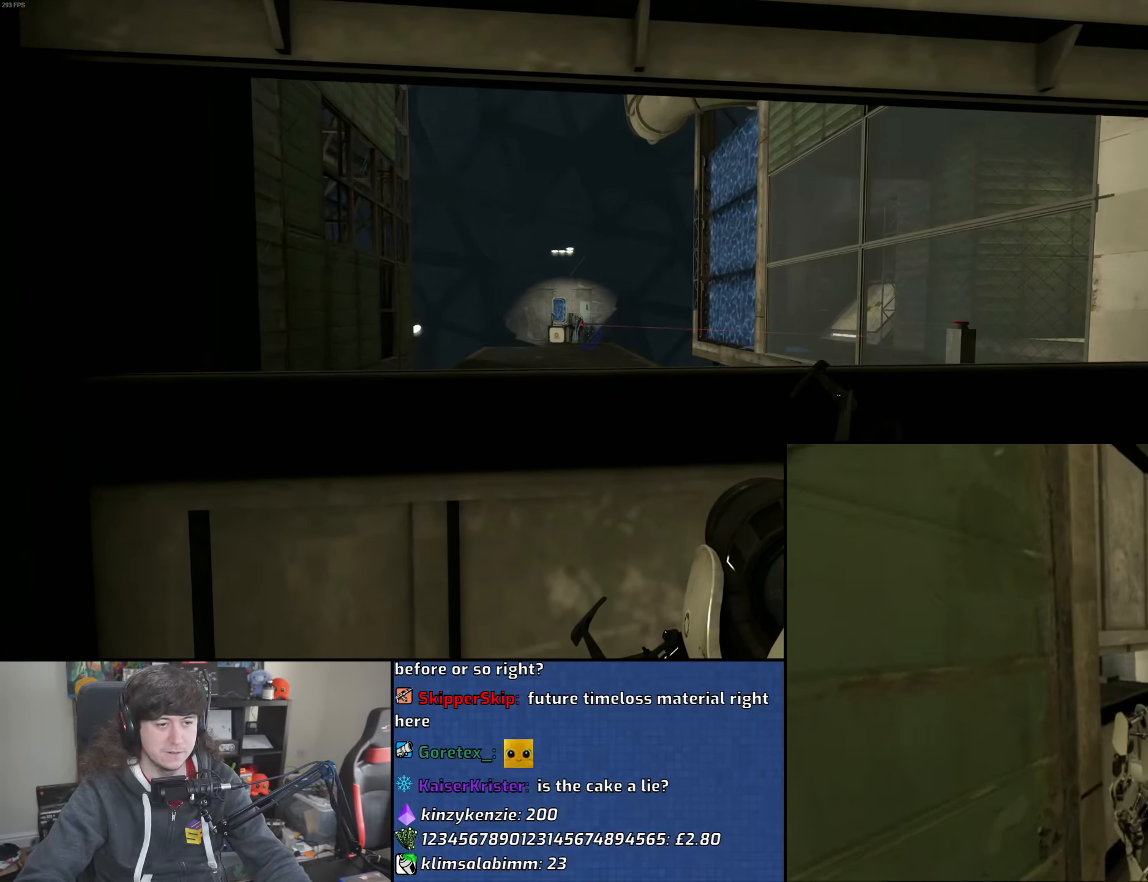
{"keys": [], "mouse": [], "events": [[167, "f", "down"], [233, "f", "up"]]}
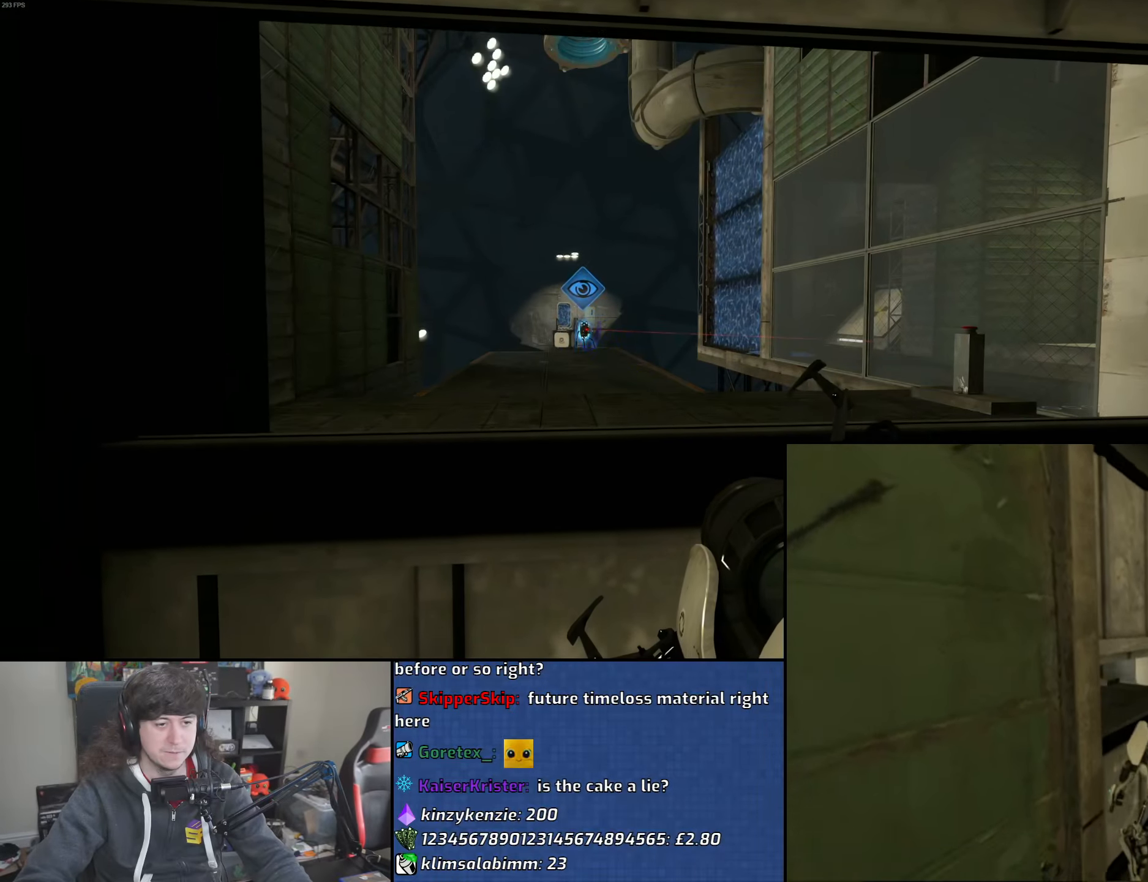
{"keys": [], "mouse": [], "events": []}
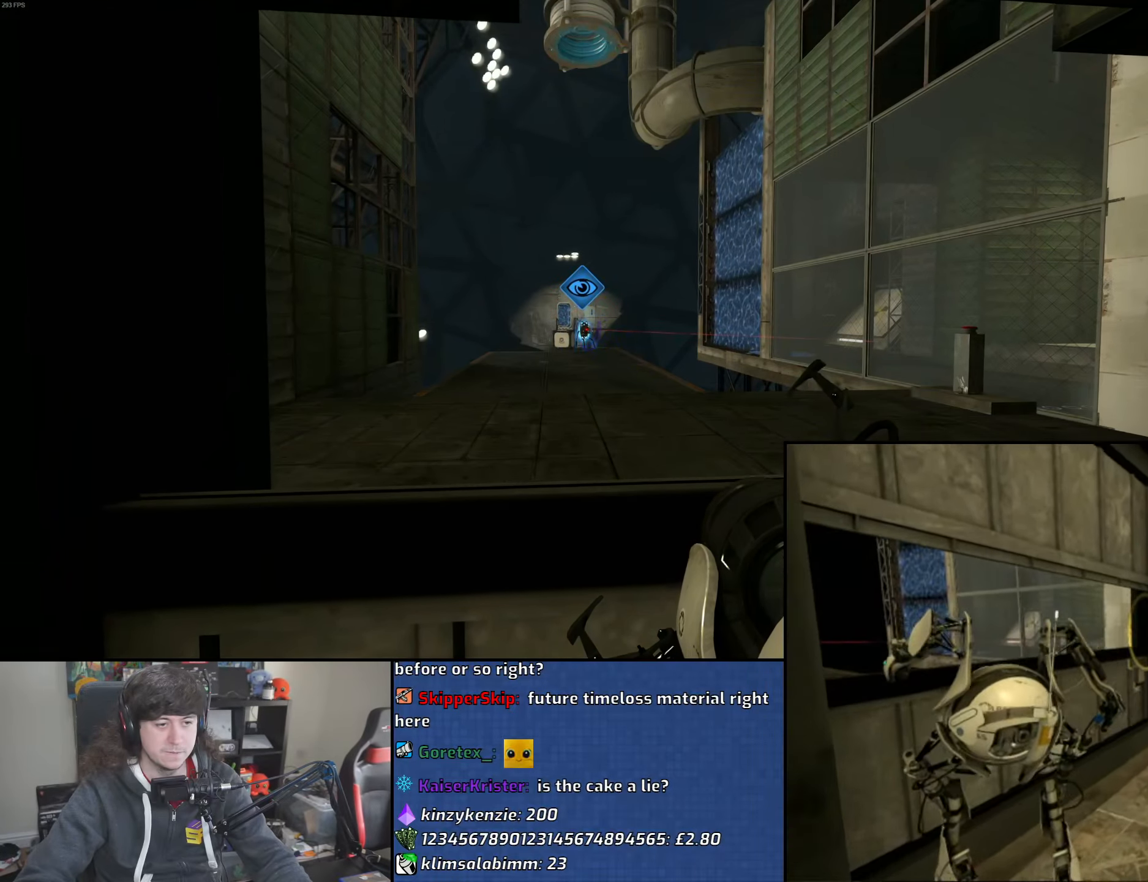
{"keys": [], "mouse": [], "events": []}
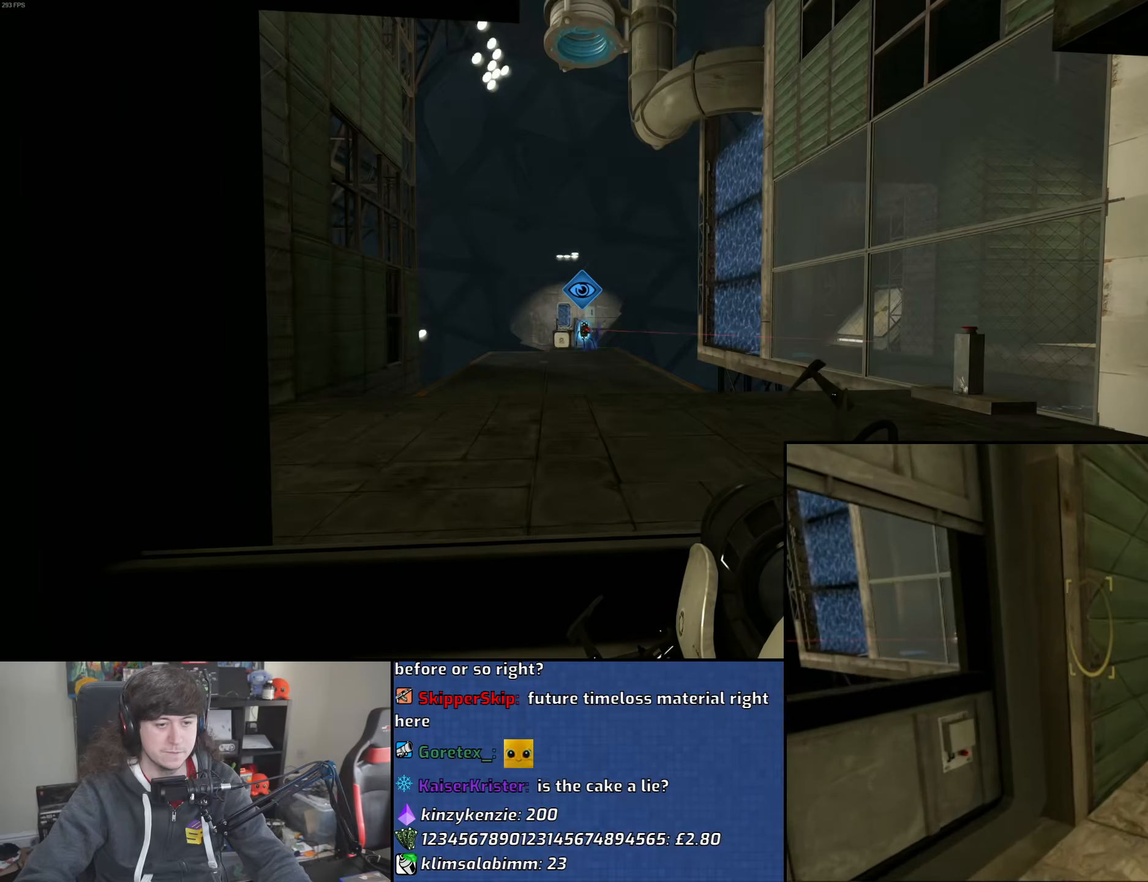
{"keys": [], "mouse": [], "events": []}
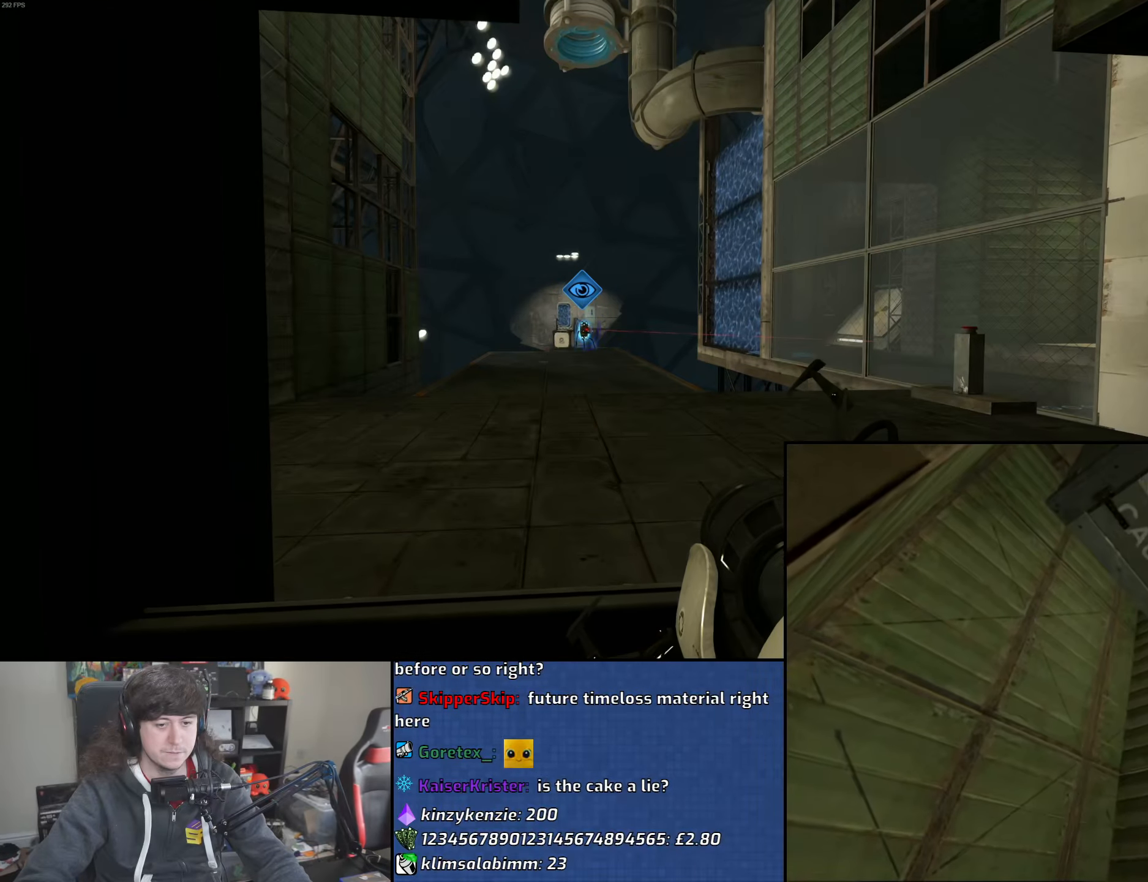
{"keys": ["w"], "mouse": [], "events": [[267, "w", "down"]]}
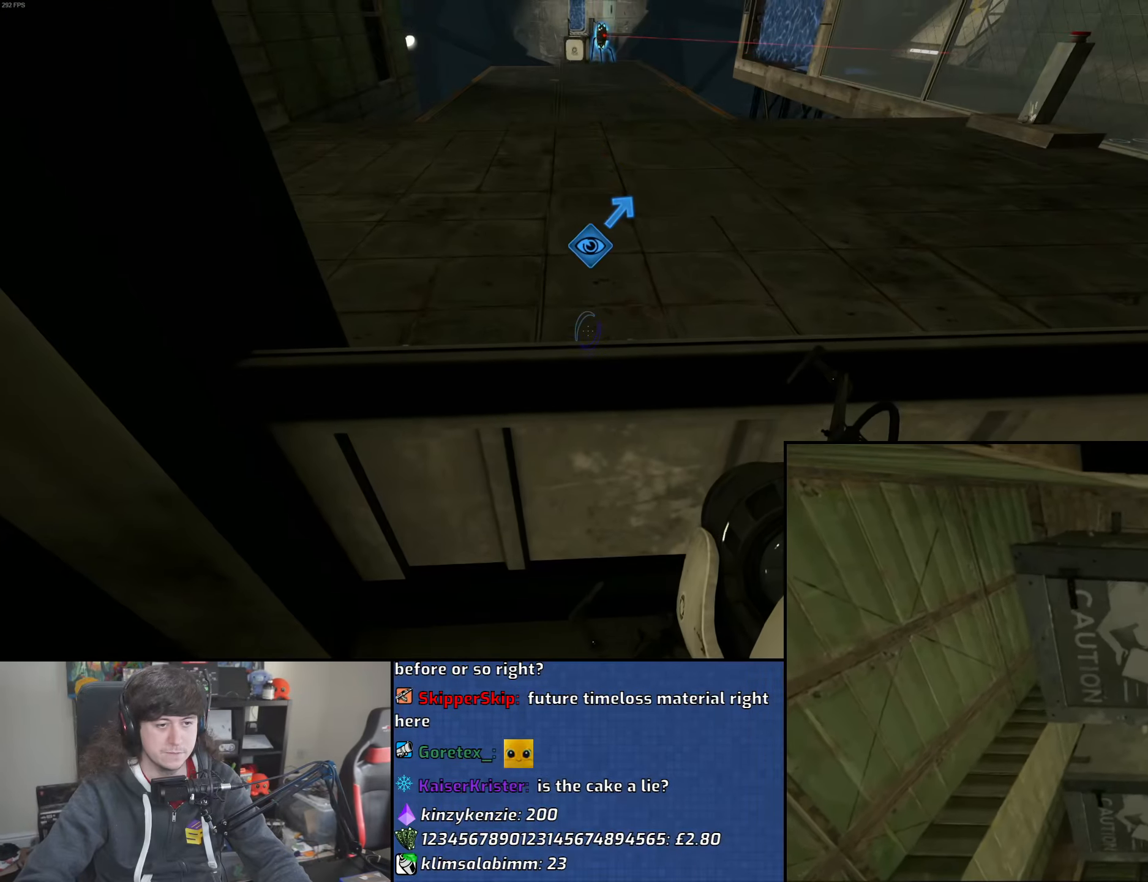
{"keys": ["w"], "mouse": [], "events": [[267, "mouse_wheel", "down"], [500, "mouse_wheel", "up"]]}
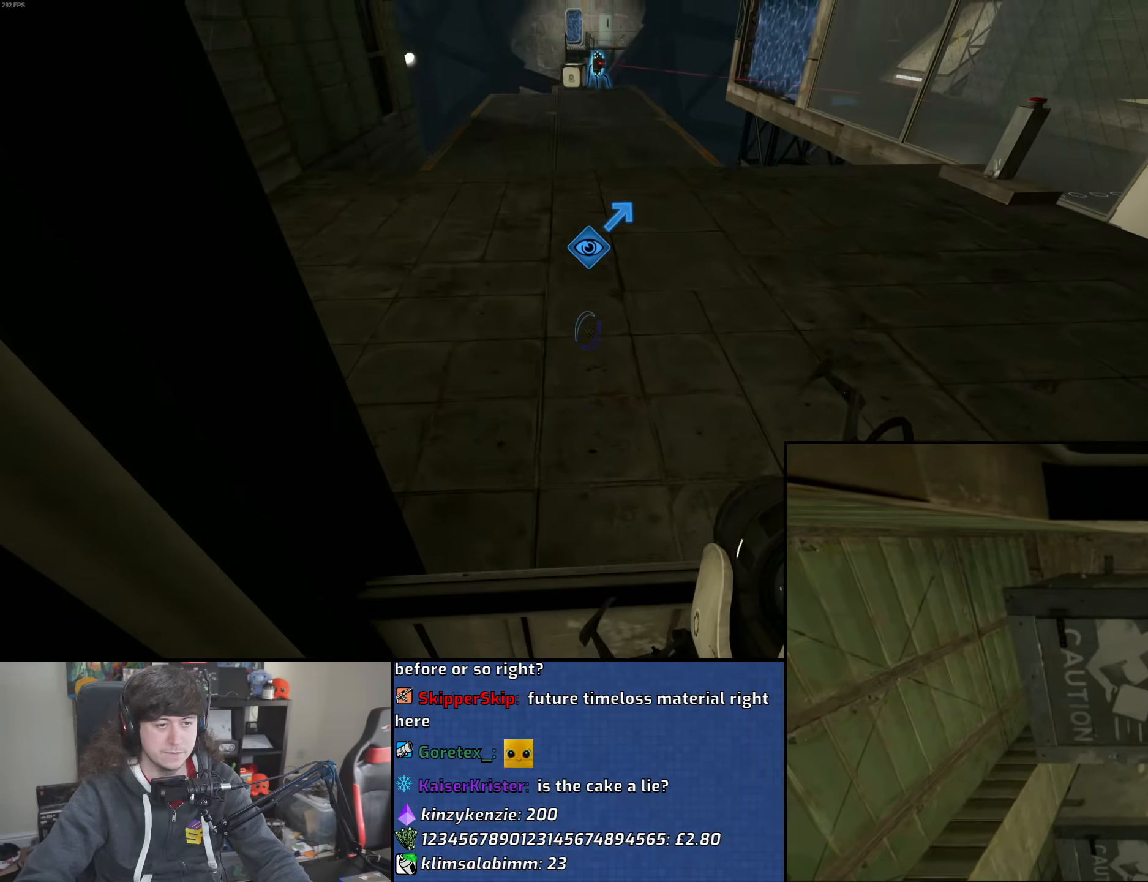
{"keys": ["w"], "mouse": [], "events": [[367, "a", "down"], [467, "a", "up"]]}
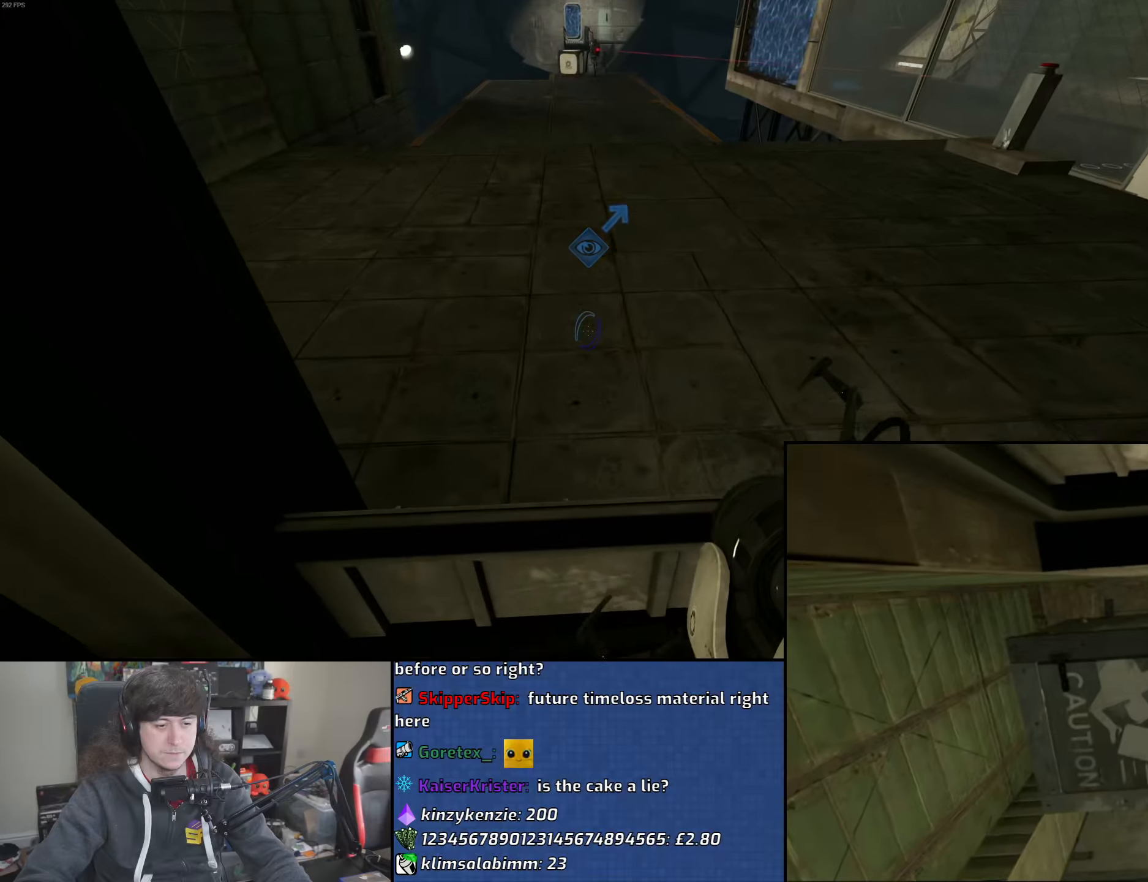
{"keys": ["w"], "mouse": [], "events": []}
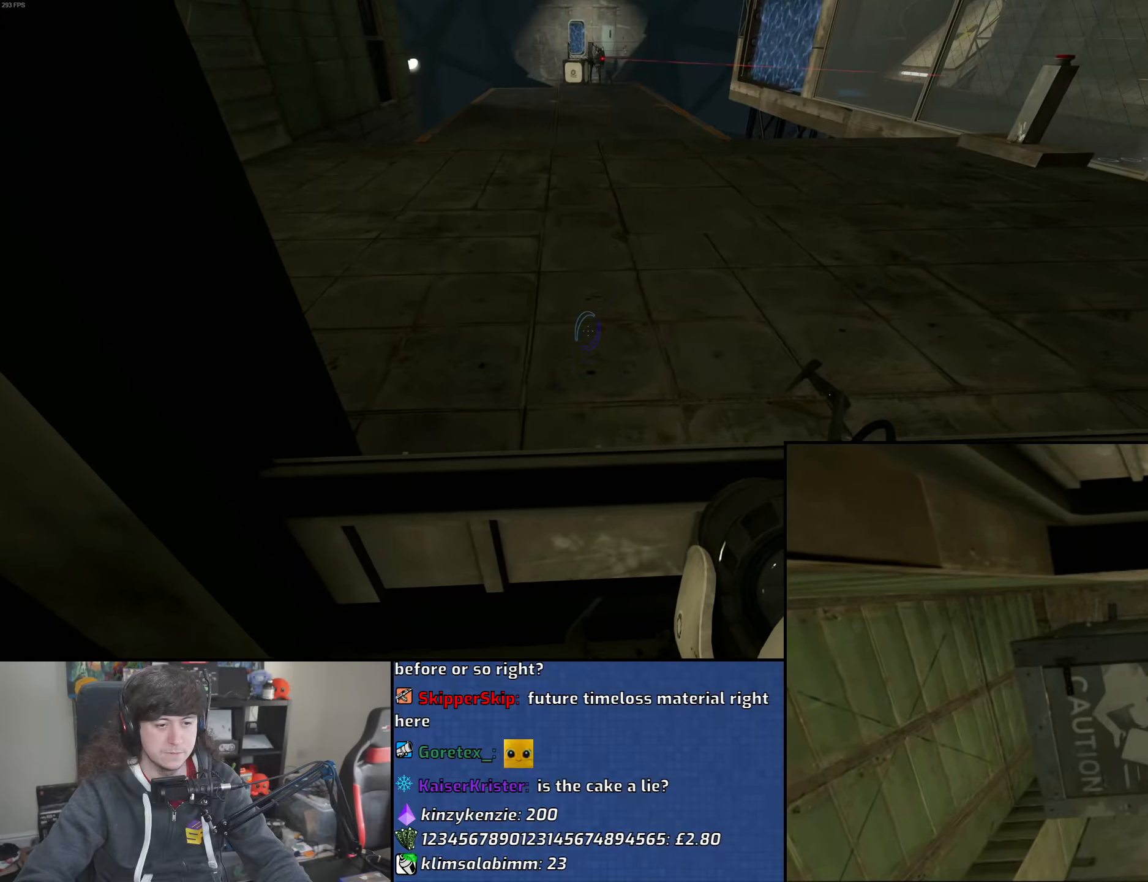
{"keys": ["w"], "mouse": [], "events": []}
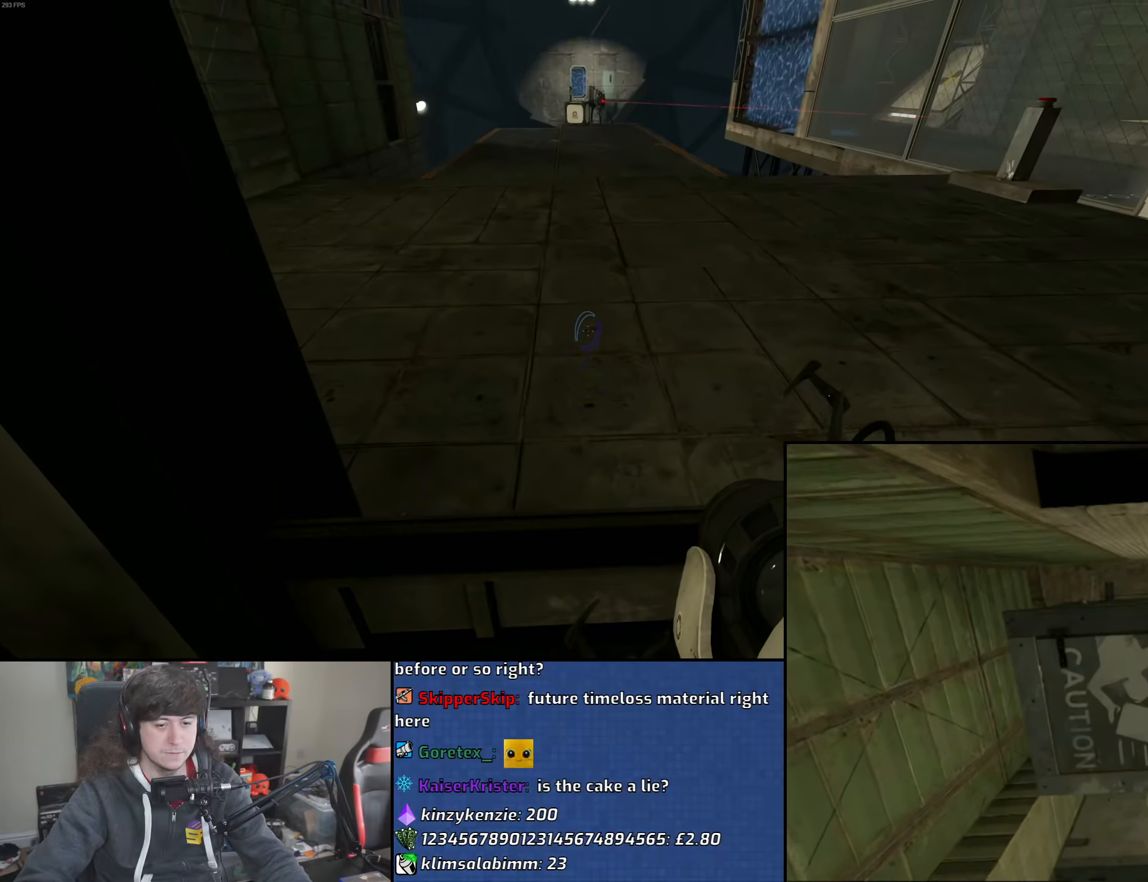
{"keys": ["w"], "mouse": [], "events": [[233, "mouse_wheel", "down"], [433, "mouse_wheel", "up"]]}
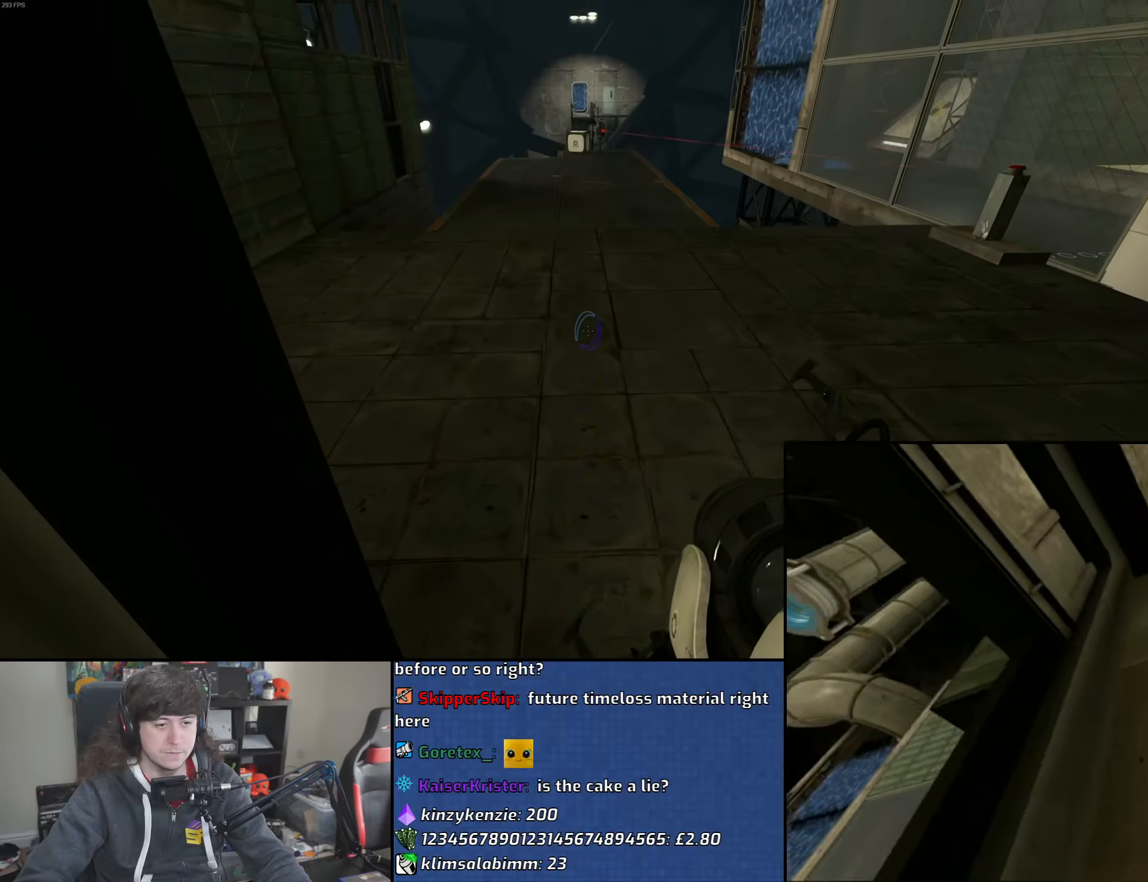
{"keys": ["w"], "mouse": [], "events": []}
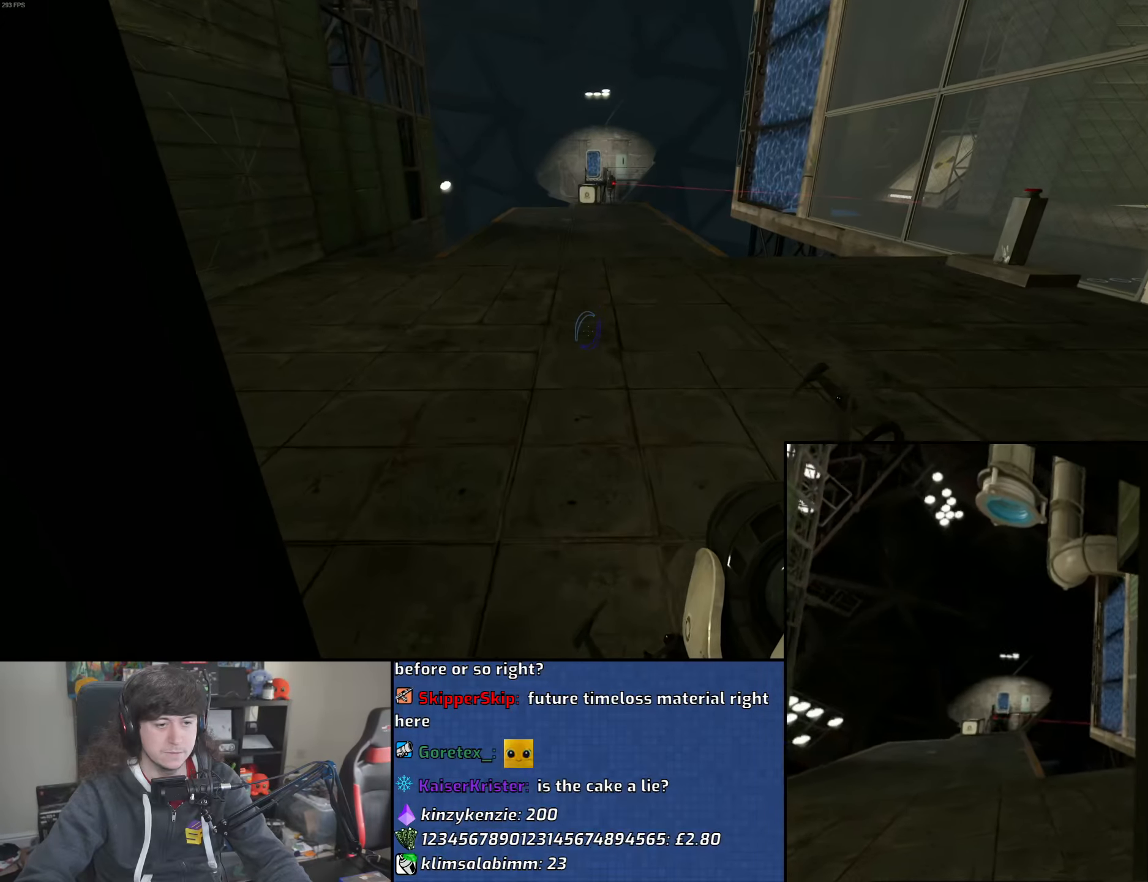
{"keys": ["w"], "mouse": [], "events": [[83, "mouse_wheel", "down"], [283, "mouse_wheel", "up"]]}
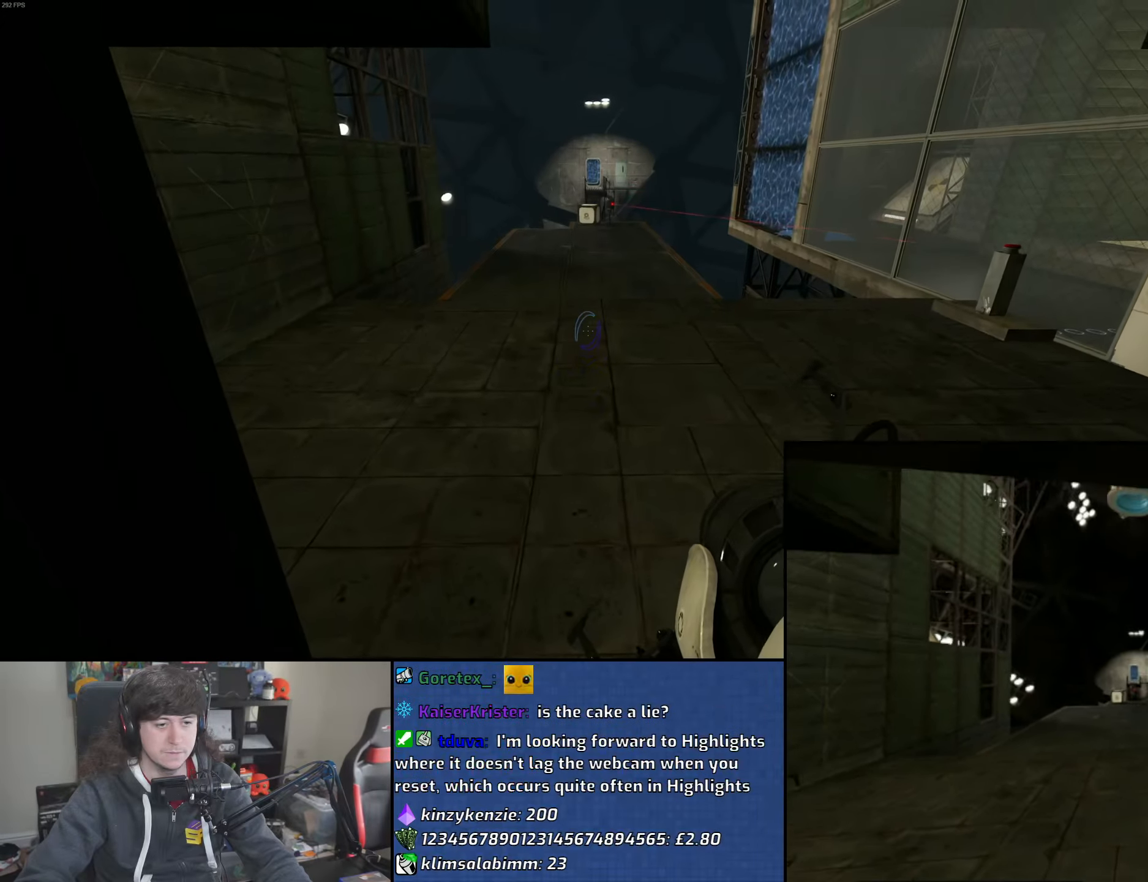
{"keys": ["w"], "mouse": ["wheel"], "events": [[367, "mouse_wheel", "down"]]}
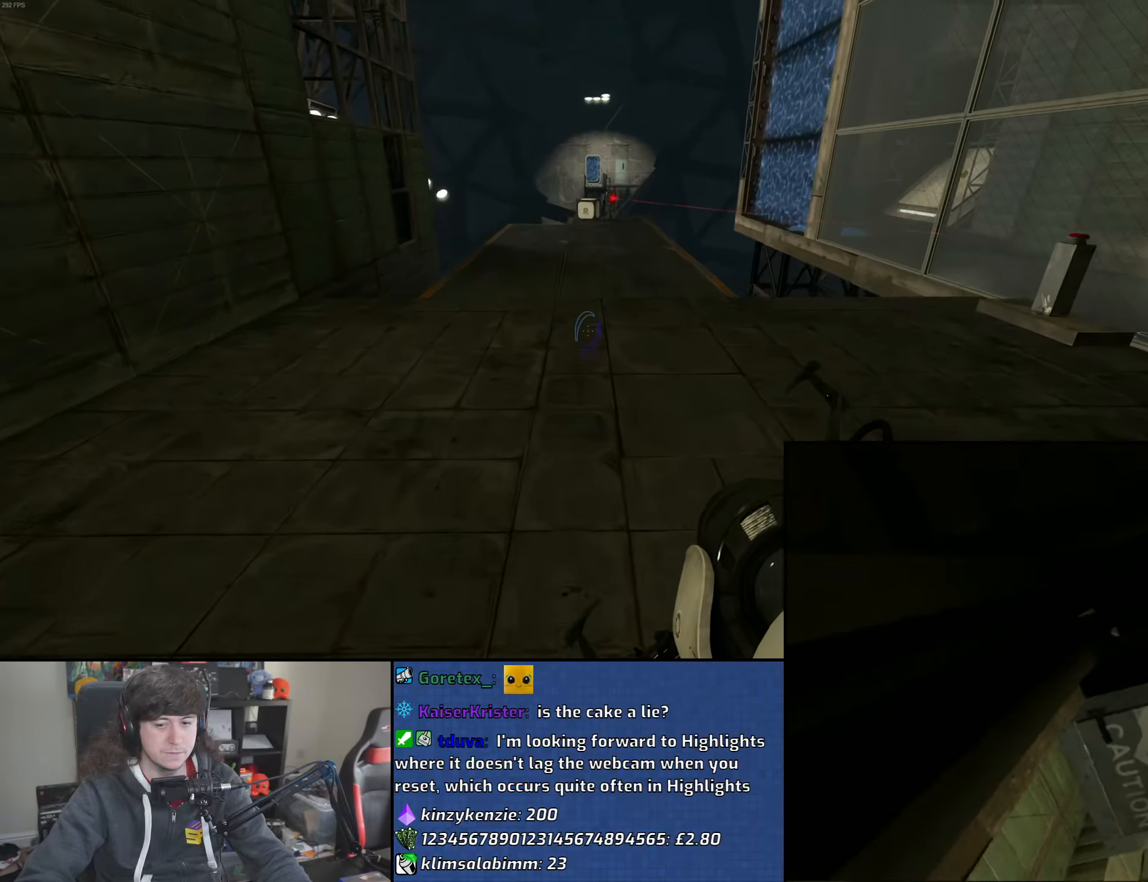
{"keys": ["d", "w"], "mouse": [], "events": [[117, "mouse_wheel", "up"], [317, "d", "down"]]}
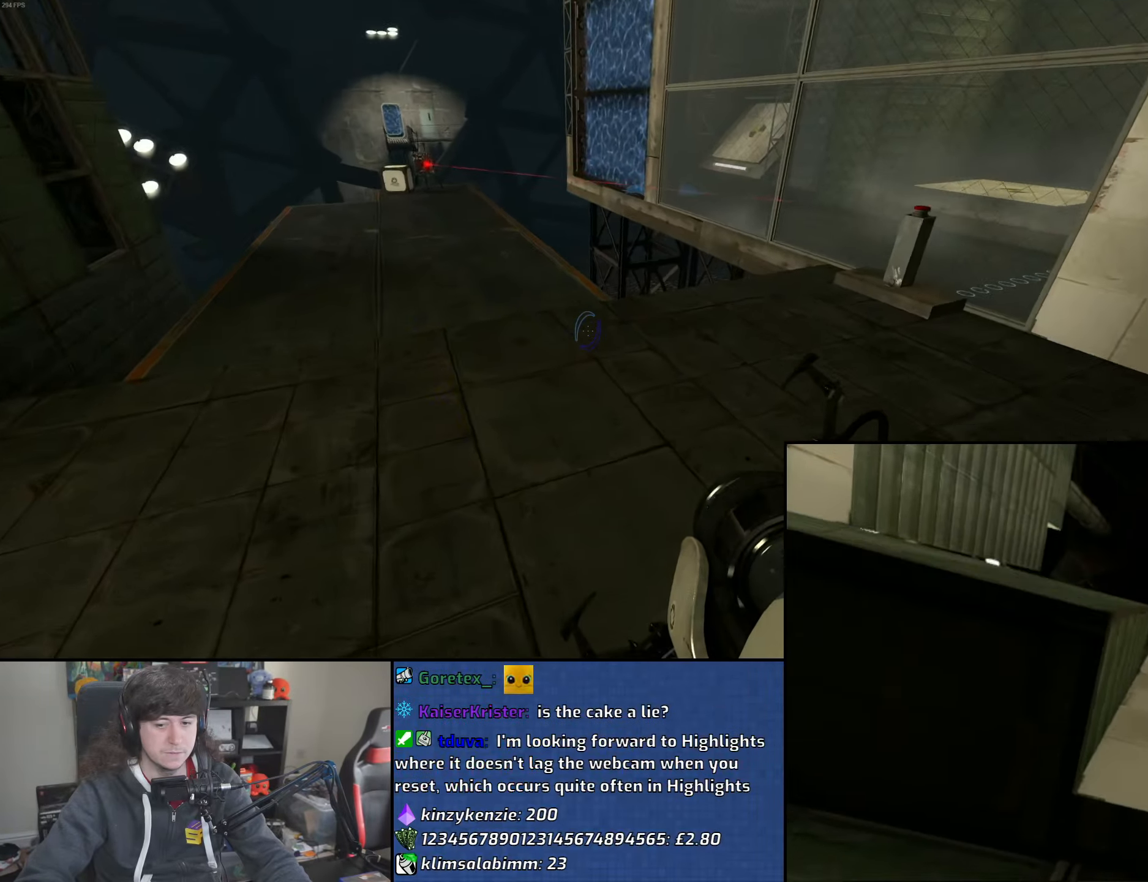
{"keys": ["a"], "mouse": [], "events": [[117, "a", "down"], [167, "d", "up"], [183, "mouse_wheel", "down"], [183, "w", "up"], [467, "mouse_wheel", "up"]]}
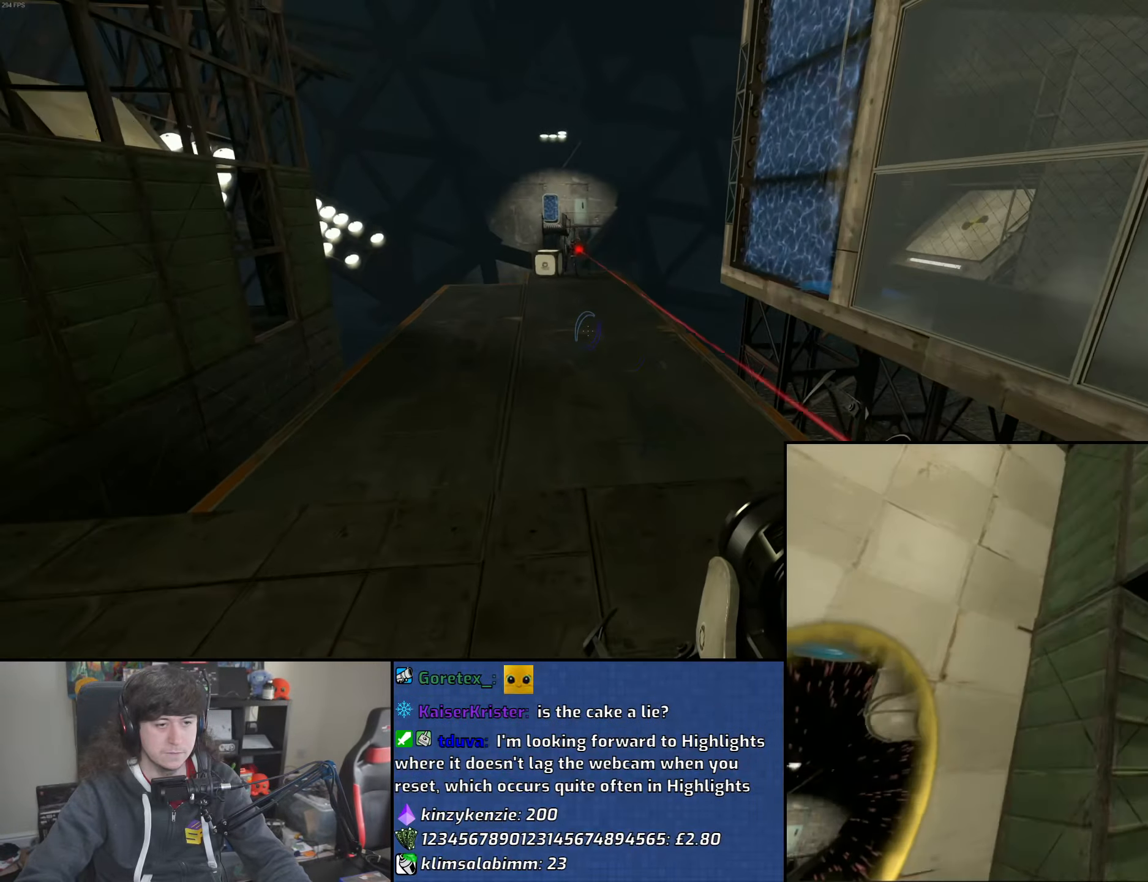
{"keys": ["d"], "mouse": ["wheel"], "events": [[233, "d", "down"], [267, "a", "up"], [433, "mouse_wheel", "down"]]}
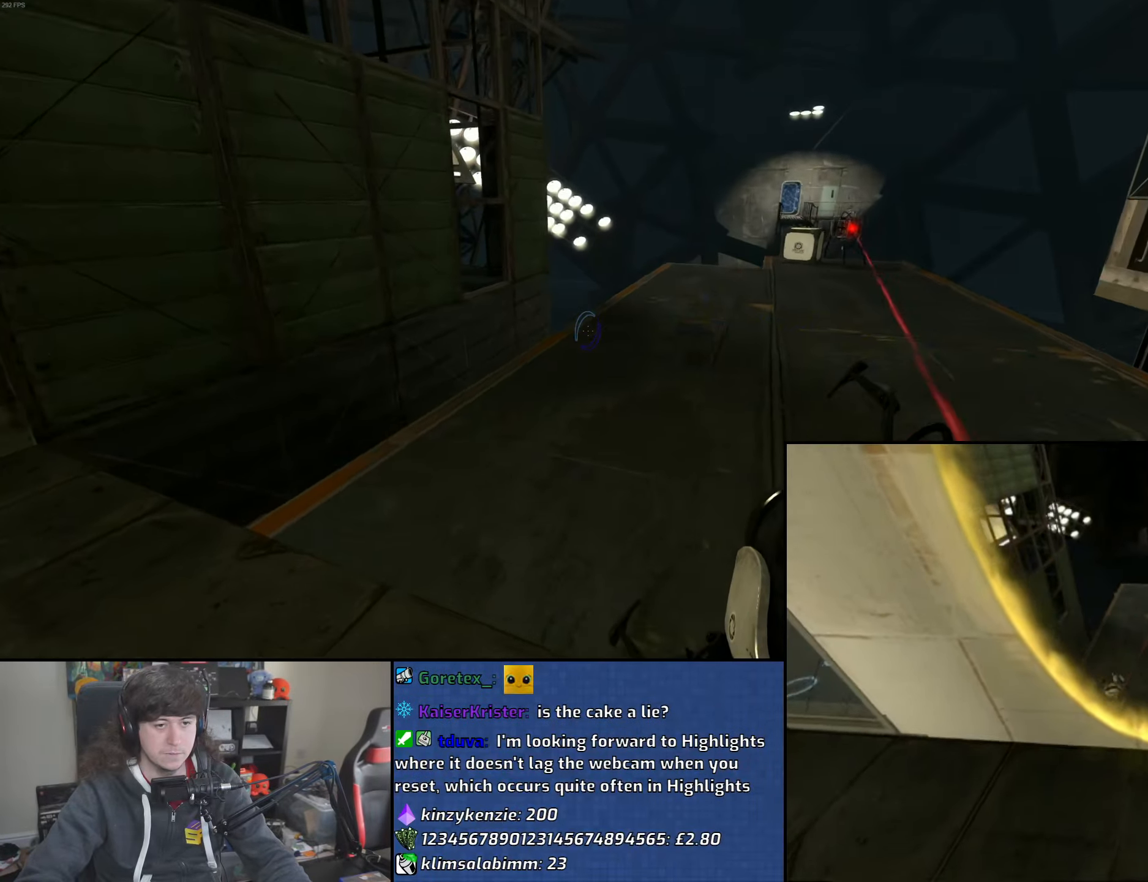
{"keys": ["a"], "mouse": [], "events": [[217, "mouse_wheel", "up"], [433, "a", "down"], [450, "d", "up"]]}
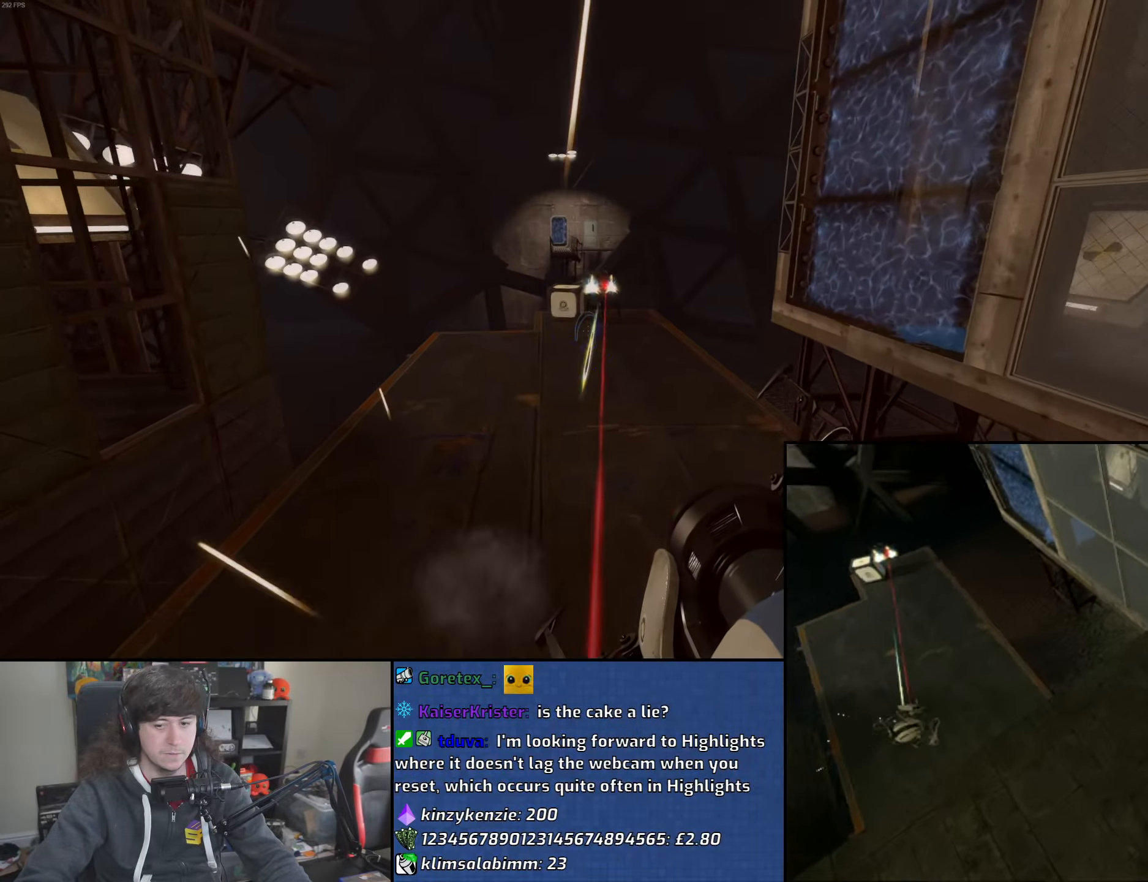
{"keys": ["d", "w"], "mouse": [], "events": [[167, "d", "down"], [183, "a", "up"], [267, "w", "down"]]}
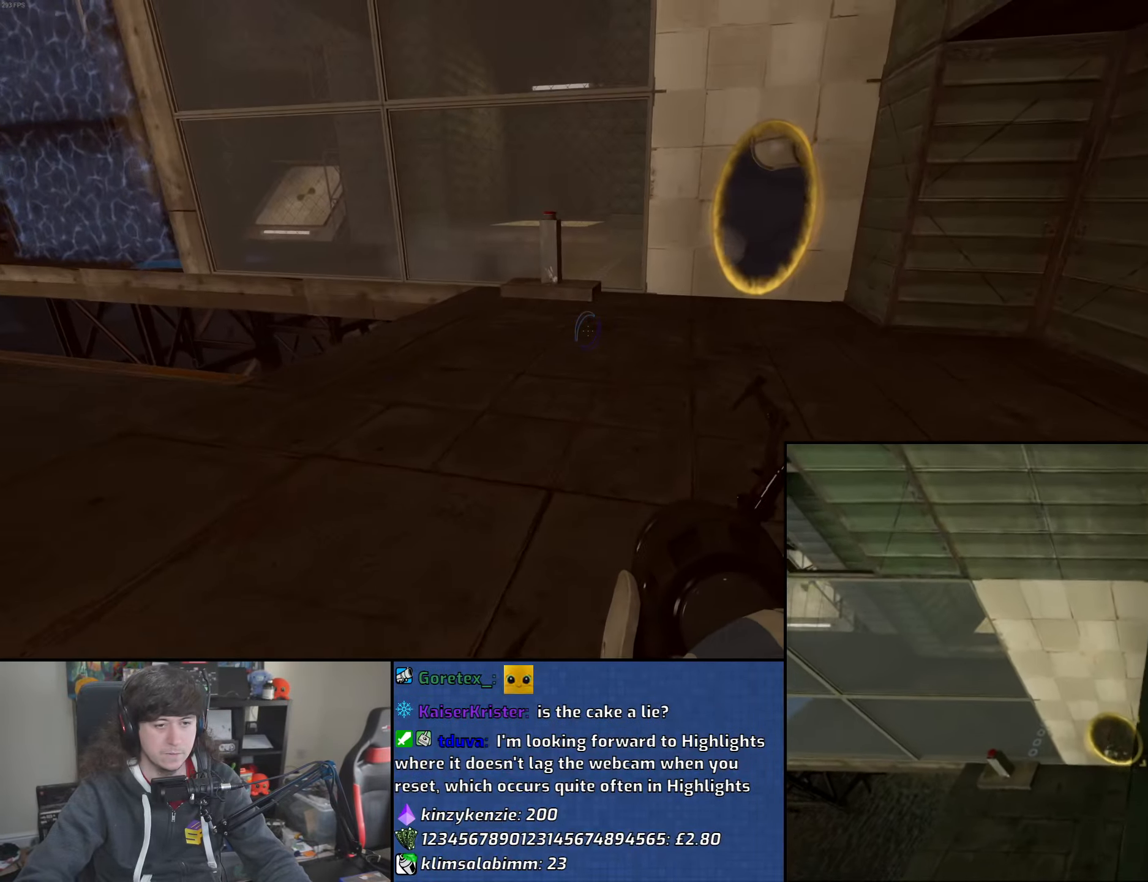
{"keys": ["a"], "mouse": ["wheel"], "events": [[17, "d", "up"], [133, "d", "down"], [233, "a", "down"], [267, "mouse_wheel", "down"], [267, "w", "up"], [283, "d", "up"]]}
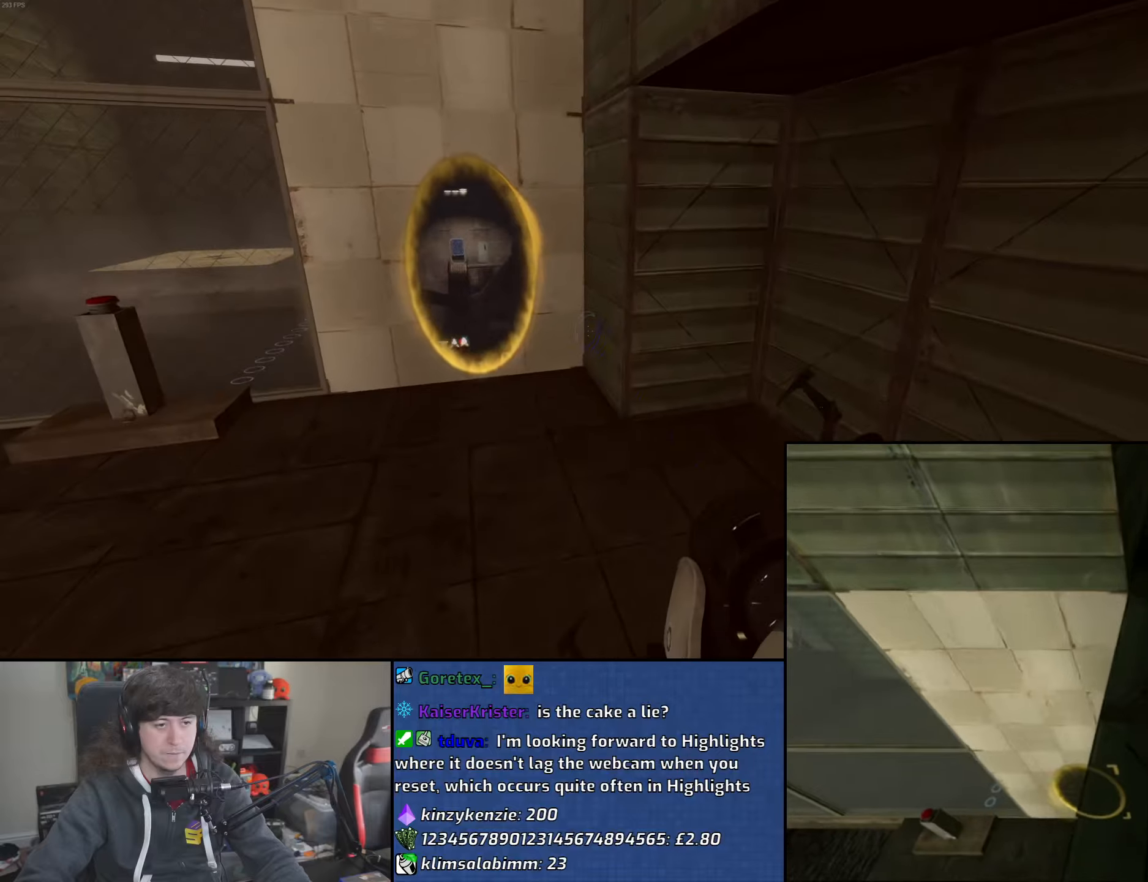
{"keys": ["a", "w"], "mouse": [], "events": [[83, "mouse_wheel", "up"], [217, "w", "down"]]}